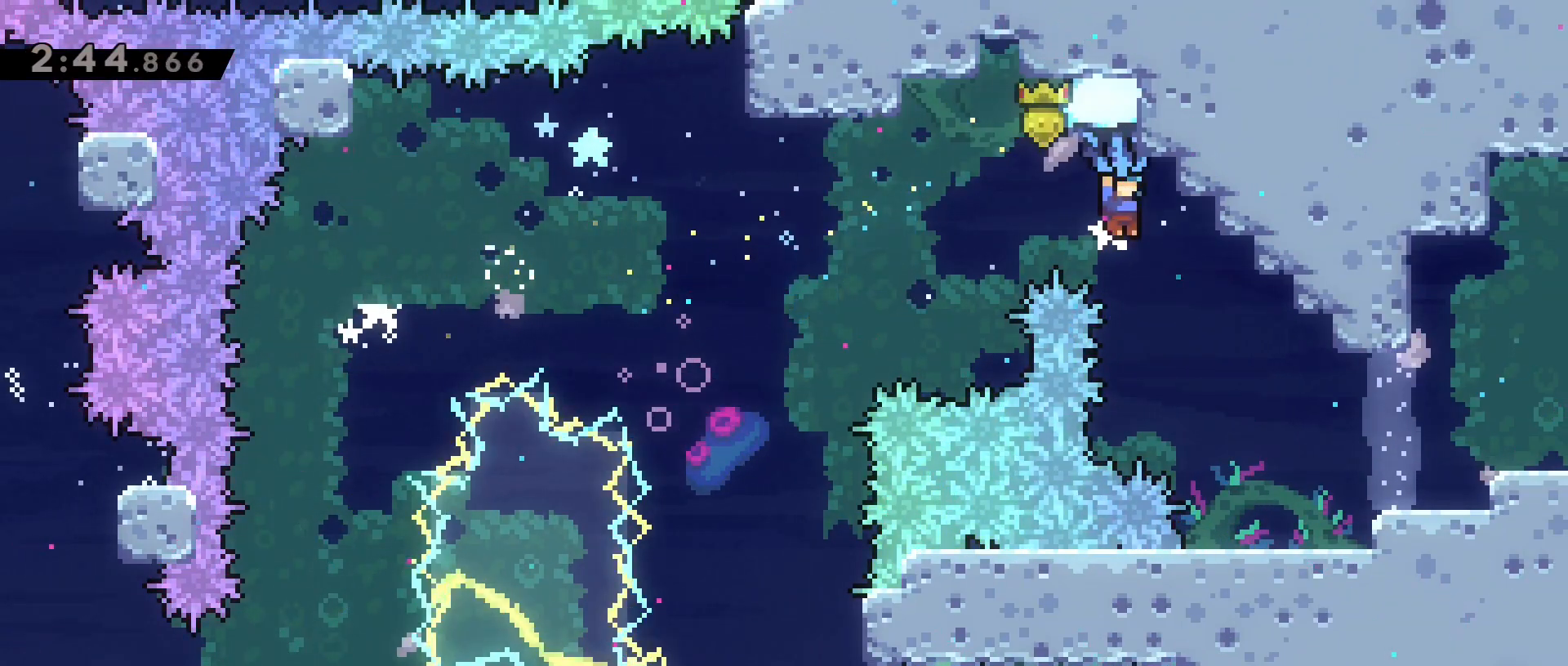
Gameplay with keyboard; each line is a JSON object with the keys held at the frame after it. "events" lists presses ("down") and releases ("up") of "a", "back", "crouch", "d", "dash", "dash2", "grab", "jump", "jump2", "next", "next2", "pause", "s", "stats", "talk" and "w" between this image and that frame as [ms after this image, input, new state], when the widget could be followed in between. No other keys are recorded. Mouse input is not recorded. Key names are as the overlay labels them; some are game actions (e.g. jump) rather than physical keys.
{"keys": ["d", "s"], "events": [[233, "s", "down"], [433, "grab", "up"]]}
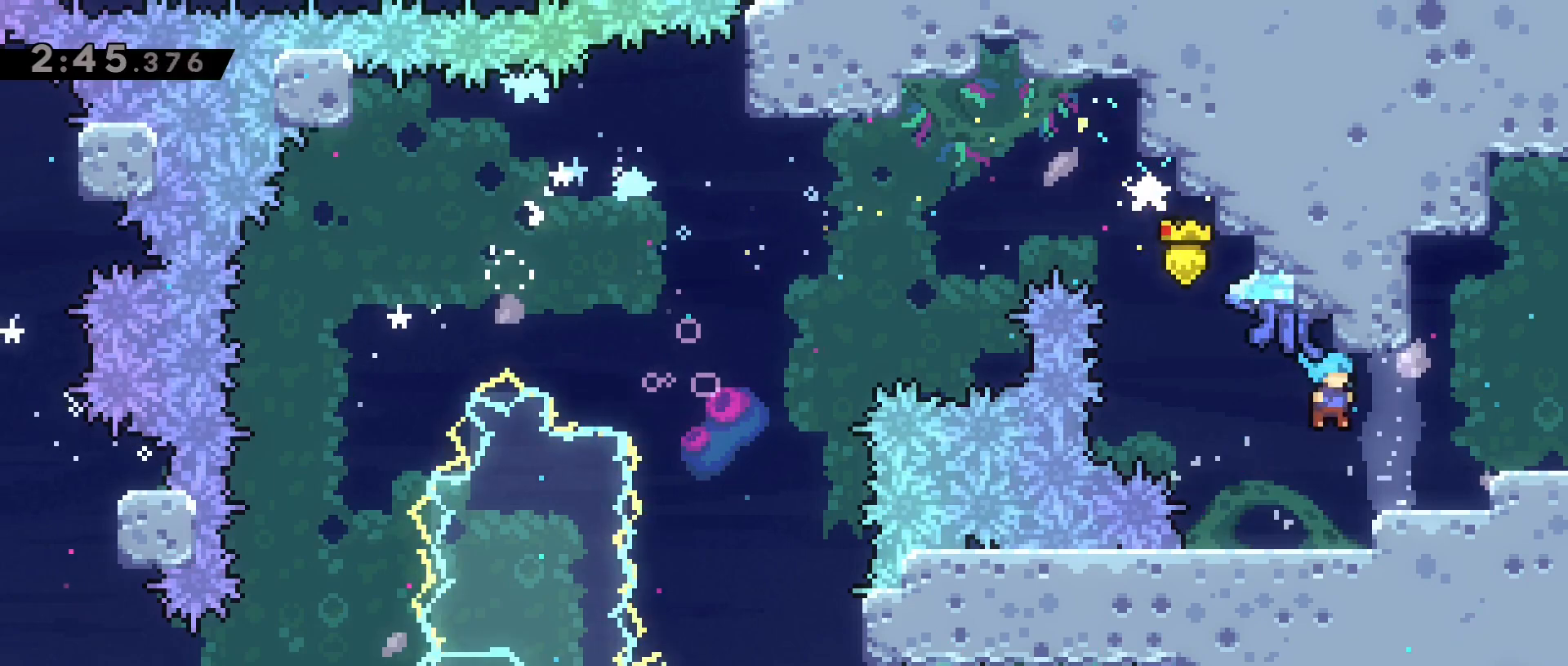
{"keys": ["d"], "events": [[117, "s", "up"], [250, "jump2", "down"], [350, "jump2", "up"]]}
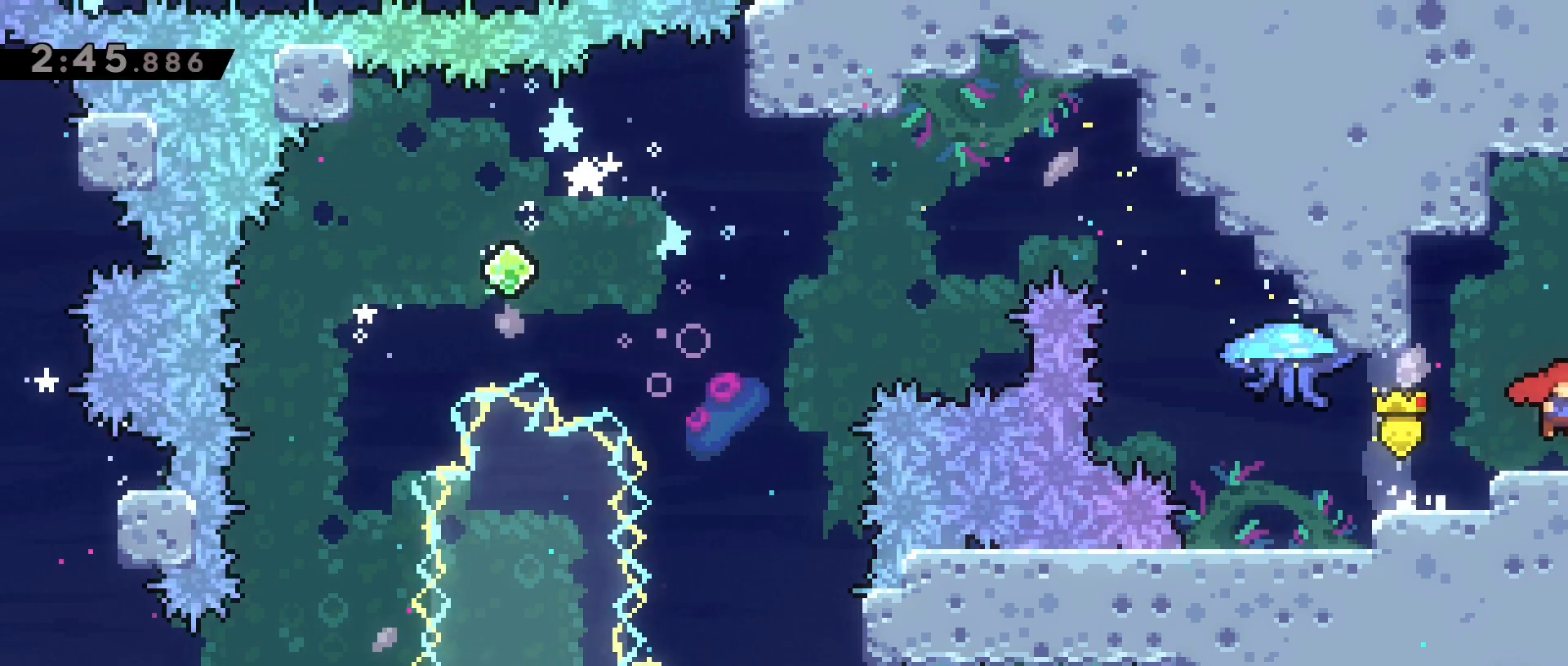
{"keys": ["d"], "events": []}
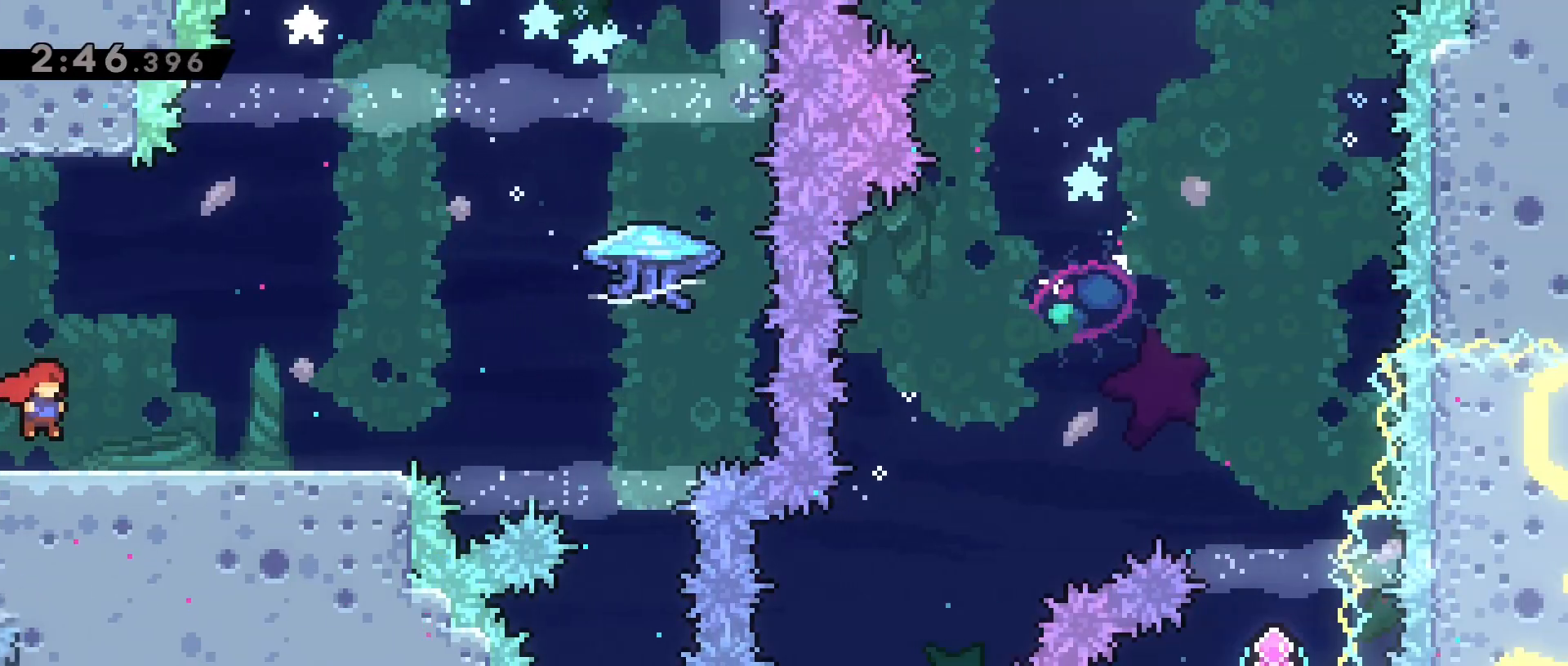
{"keys": ["d"], "events": []}
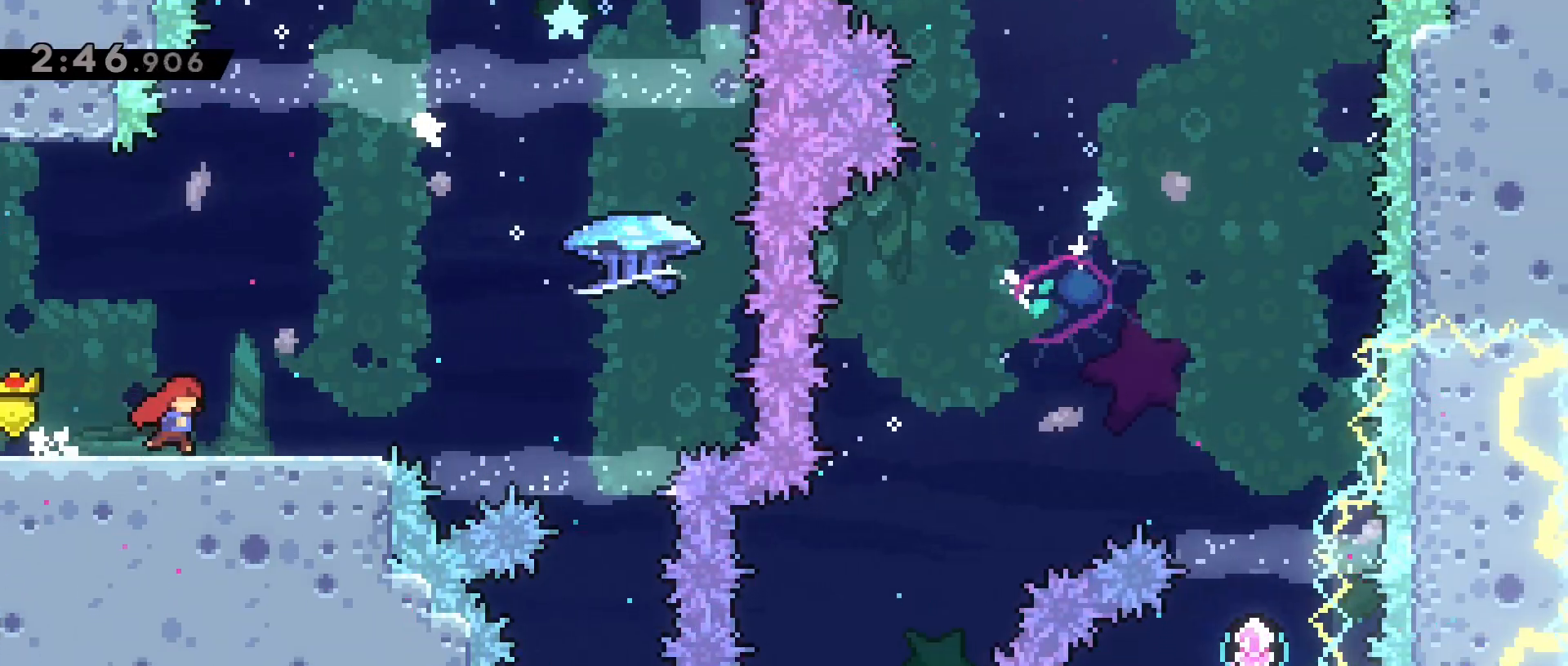
{"keys": ["d", "jump2"], "events": [[483, "jump2", "down"]]}
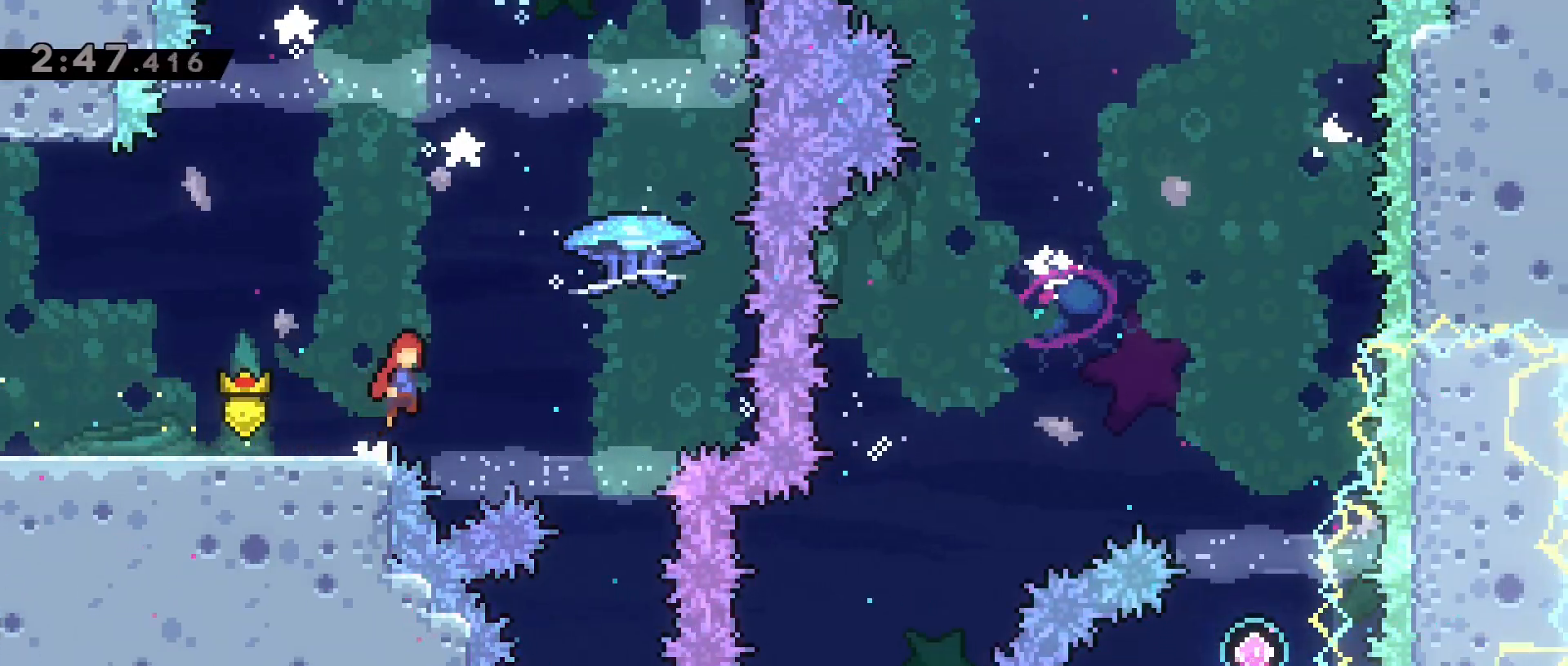
{"keys": ["grab", "w"], "events": [[183, "grab", "down"], [217, "w", "down"], [367, "d", "up"], [467, "jump2", "up"]]}
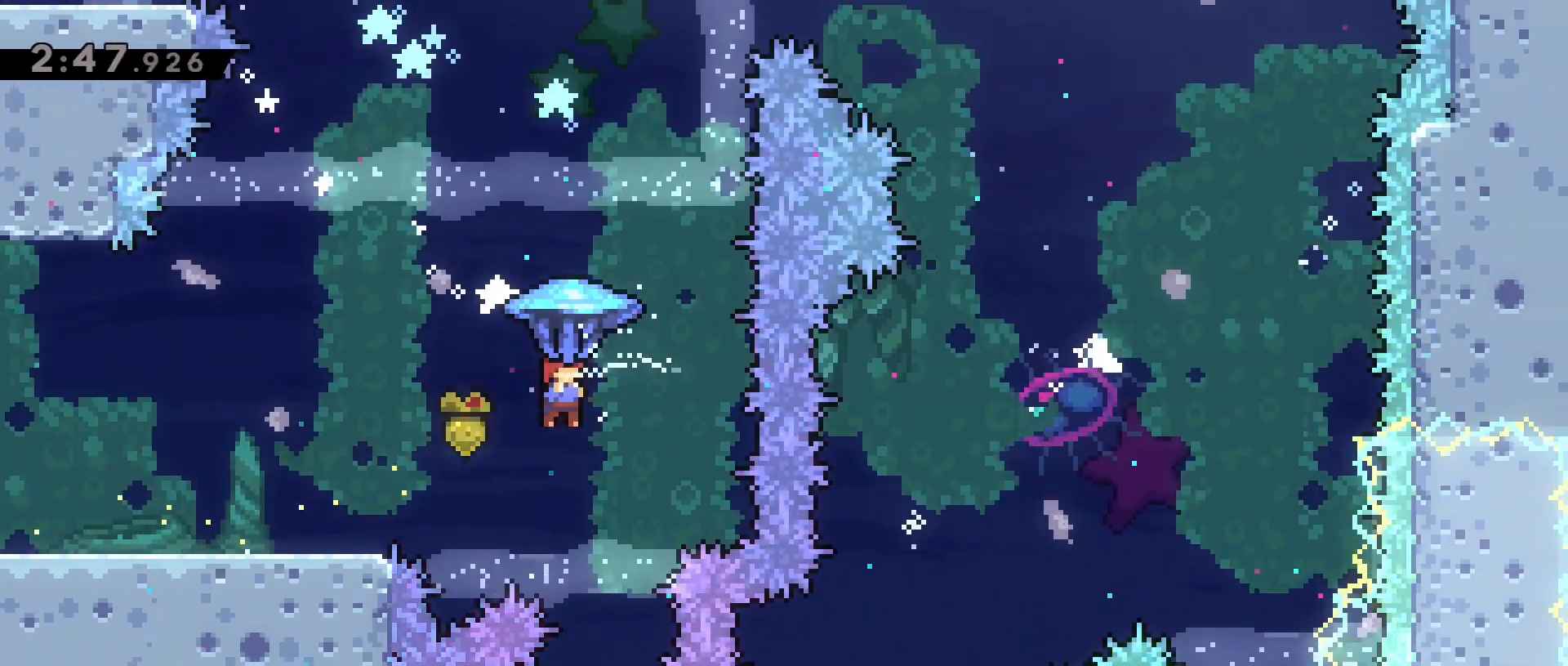
{"keys": [], "events": [[233, "w", "up"], [283, "grab", "up"]]}
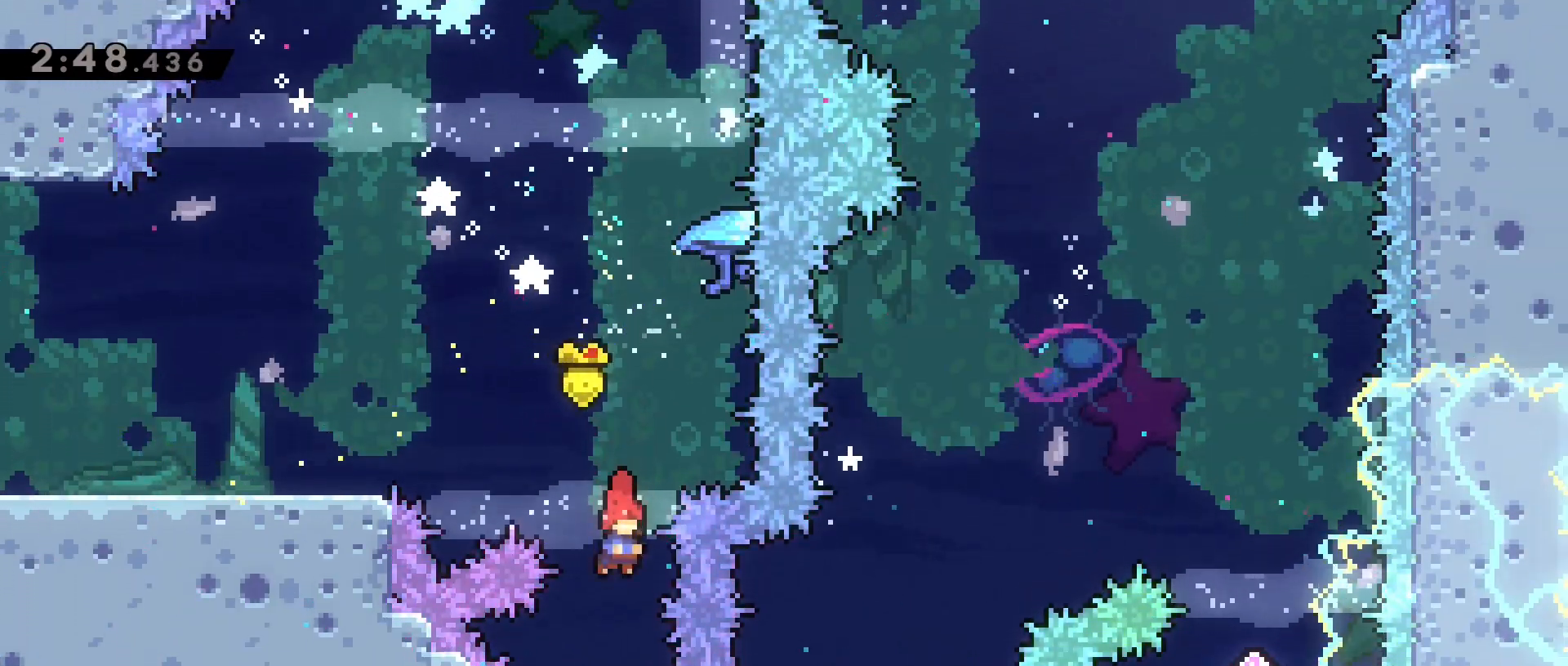
{"keys": ["d", "dash"], "events": [[350, "d", "down"], [350, "dash", "down"]]}
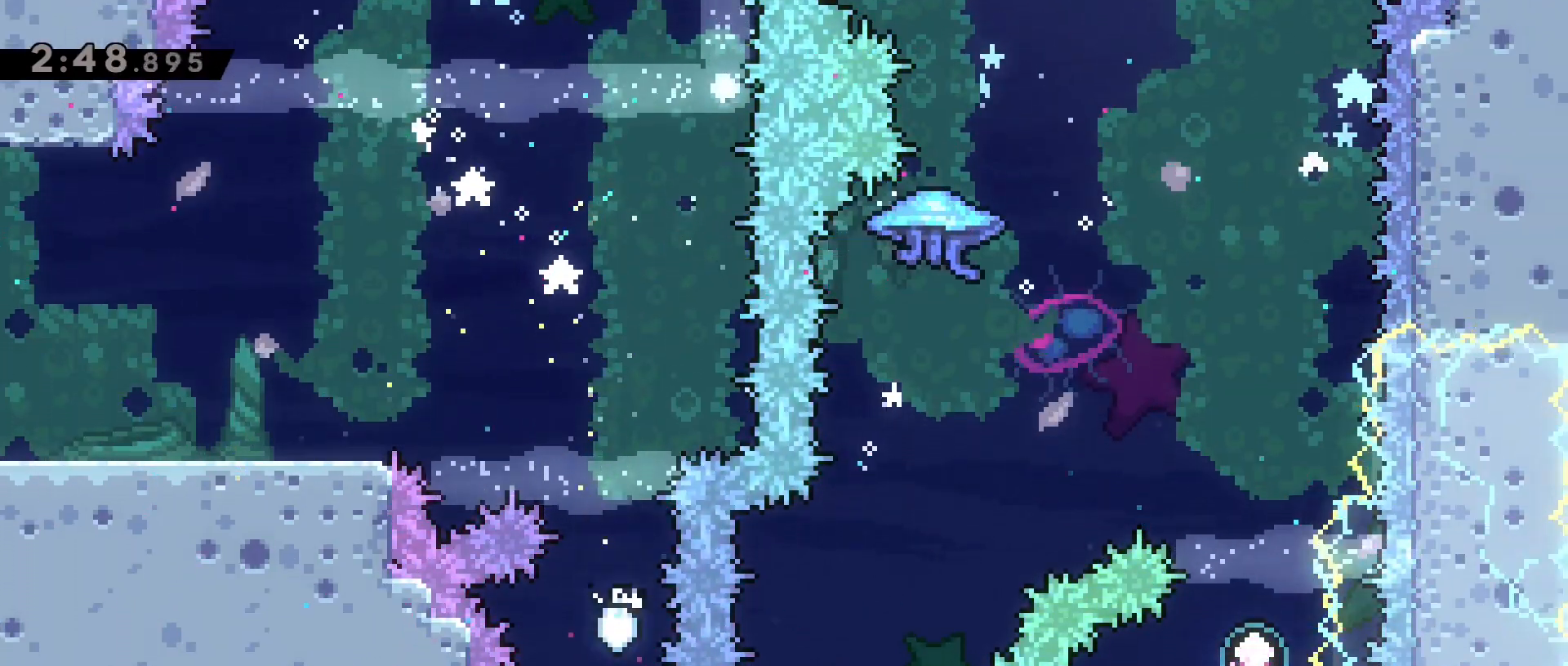
{"keys": ["d", "dash", "w"], "events": [[33, "dash", "up"], [117, "w", "down"], [133, "d", "up"], [183, "dash", "down"], [367, "dash", "up"], [417, "d", "down"], [450, "dash", "down"]]}
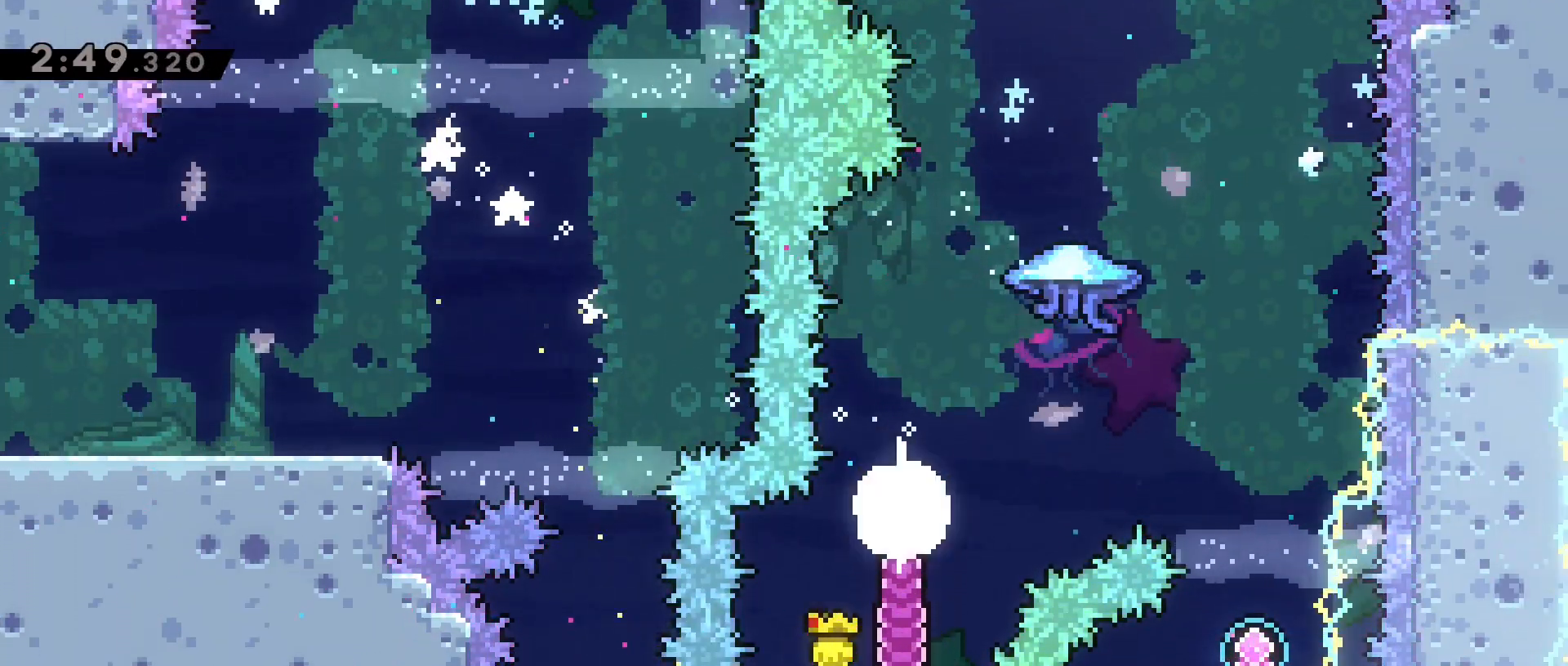
{"keys": ["grab", "w"], "events": [[100, "grab", "down"], [467, "d", "up"], [467, "dash", "up"]]}
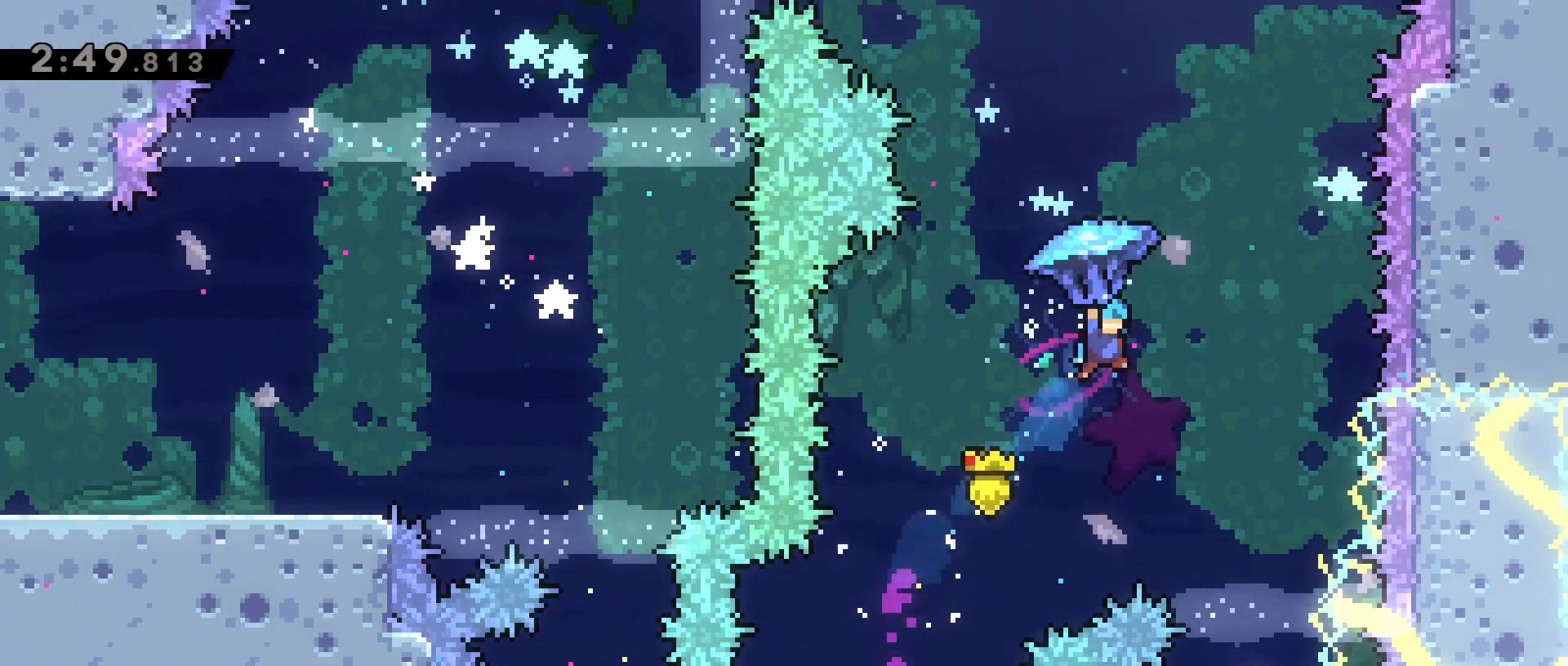
{"keys": ["grab", "s"], "events": [[217, "w", "up"], [300, "d", "down"], [450, "d", "up"], [483, "s", "down"]]}
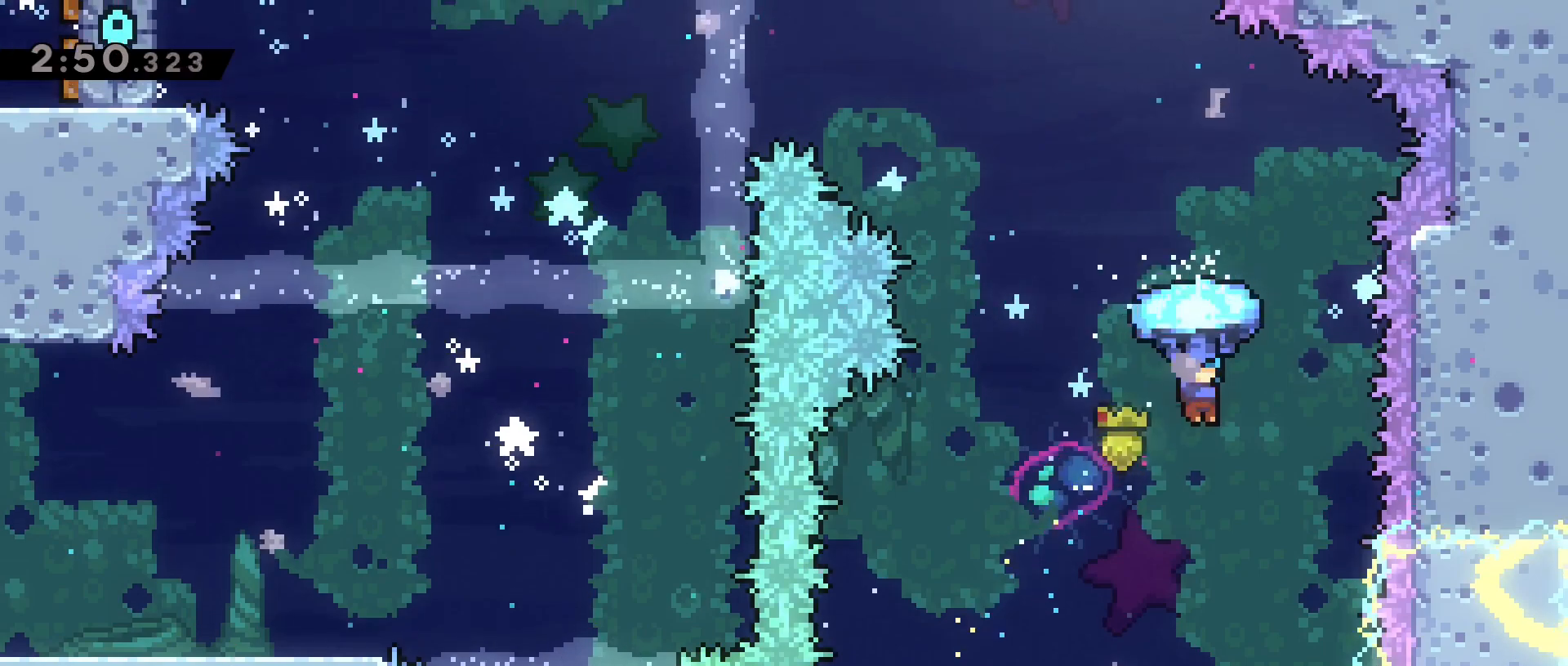
{"keys": ["grab"], "events": [[233, "s", "up"], [367, "d", "down"], [467, "d", "up"]]}
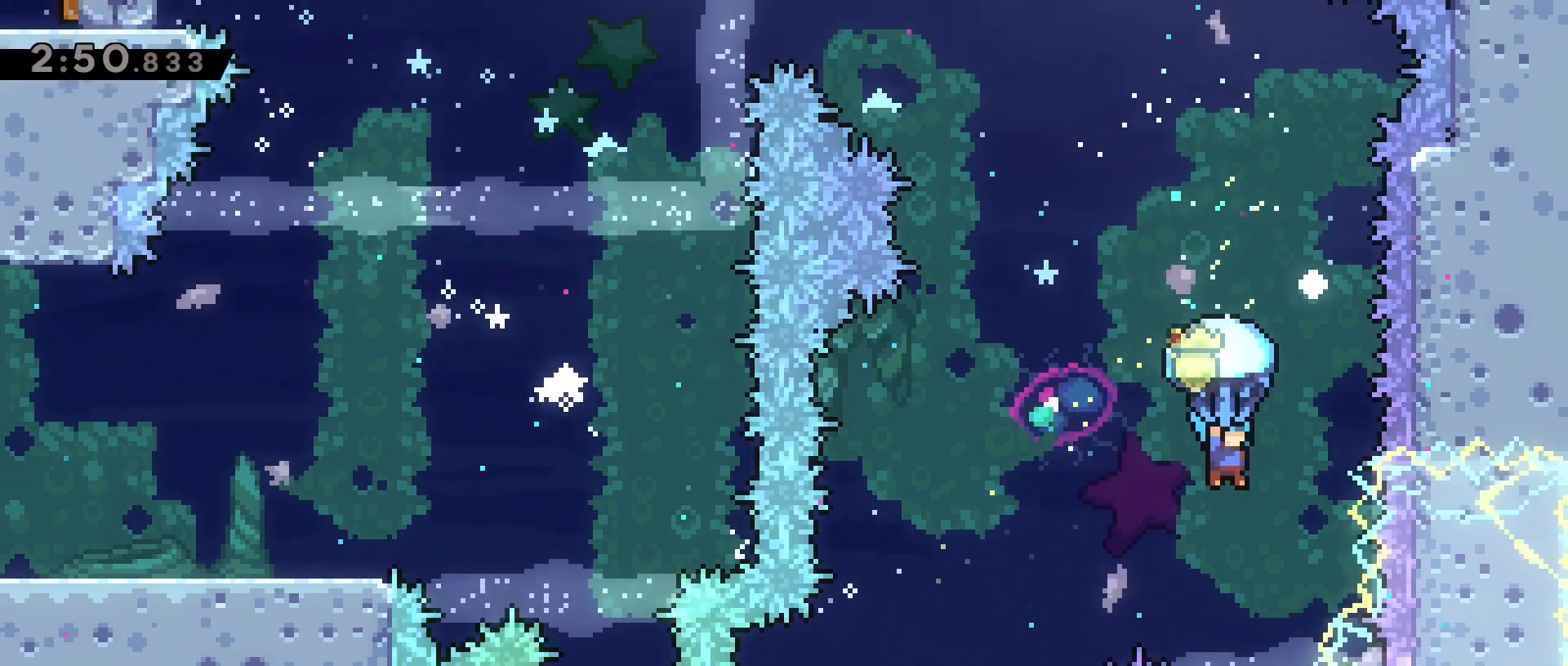
{"keys": ["w"], "events": [[50, "w", "down"], [233, "s", "down"], [333, "grab", "up"], [433, "s", "up"]]}
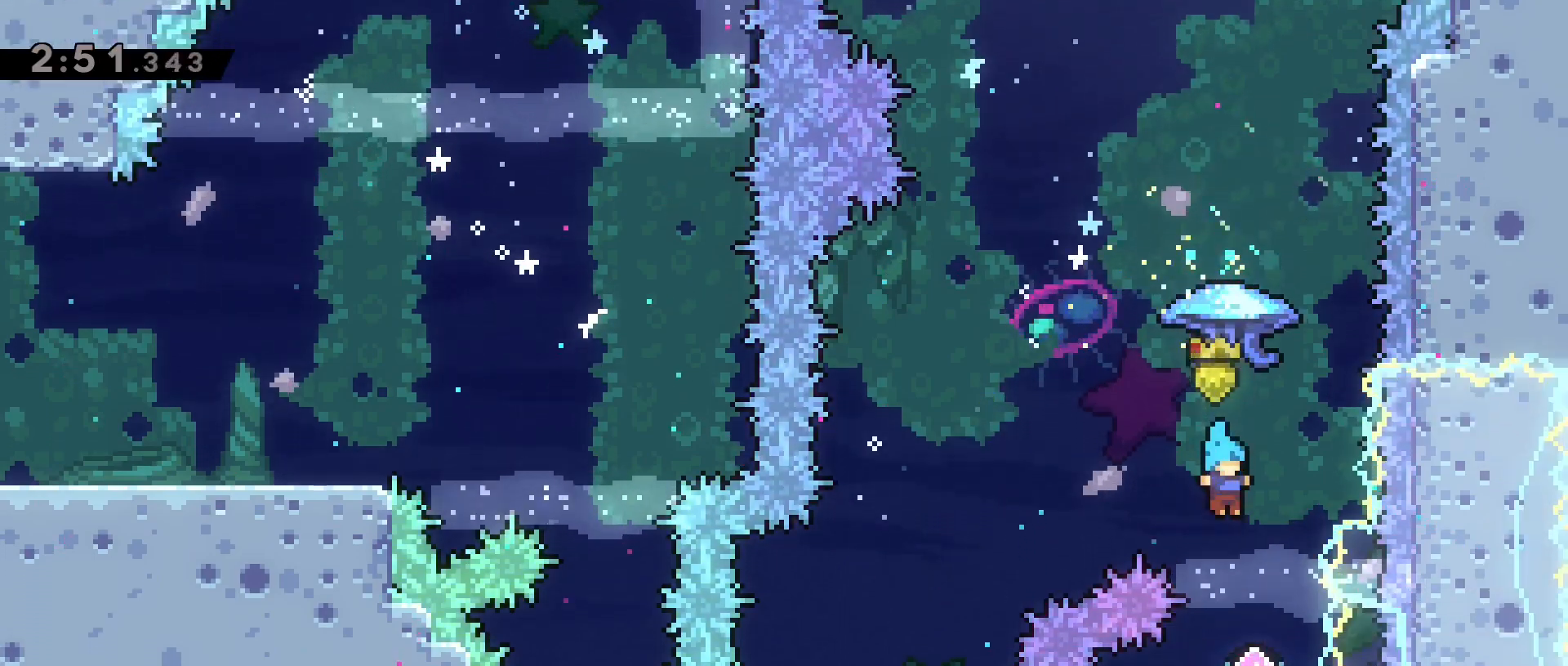
{"keys": ["dash", "grab", "w"], "events": [[117, "grab", "down"], [300, "dash", "down"]]}
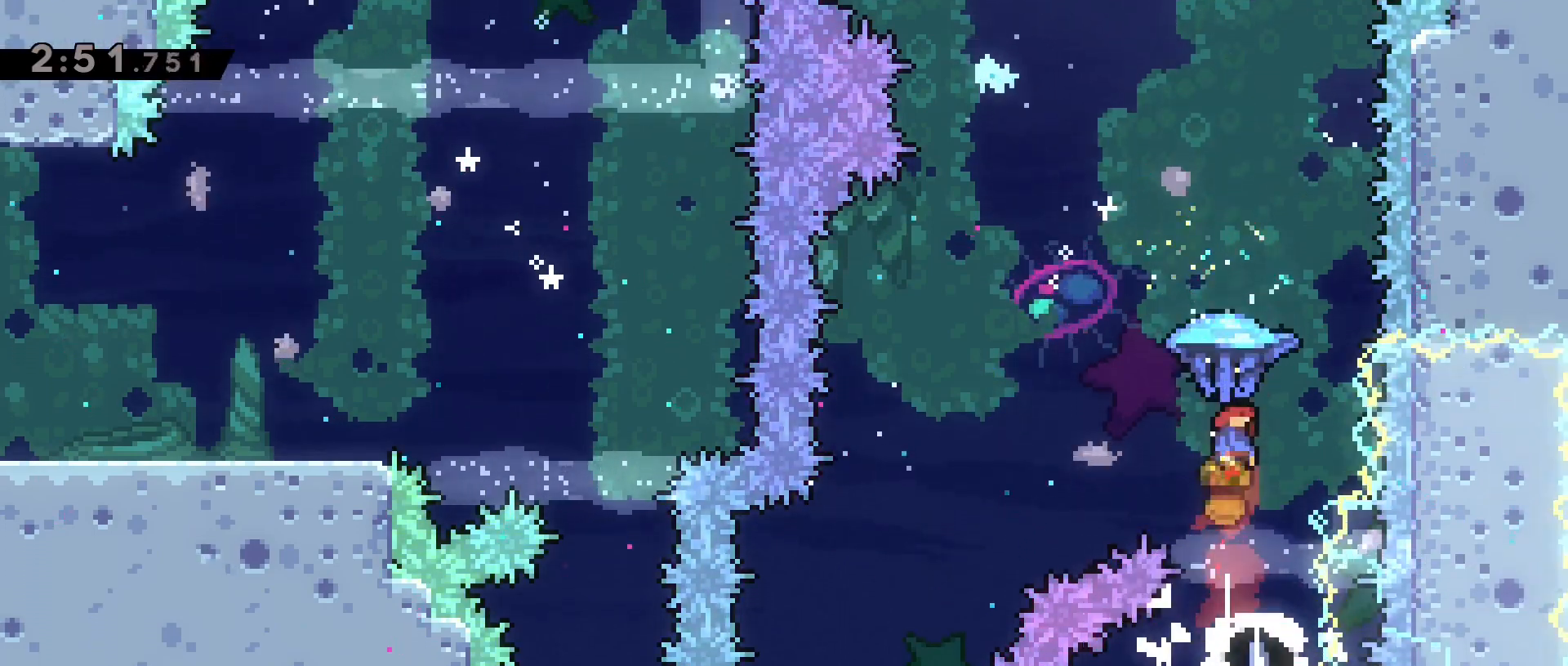
{"keys": ["a", "grab", "w"], "events": [[133, "dash", "up"], [183, "a", "down"]]}
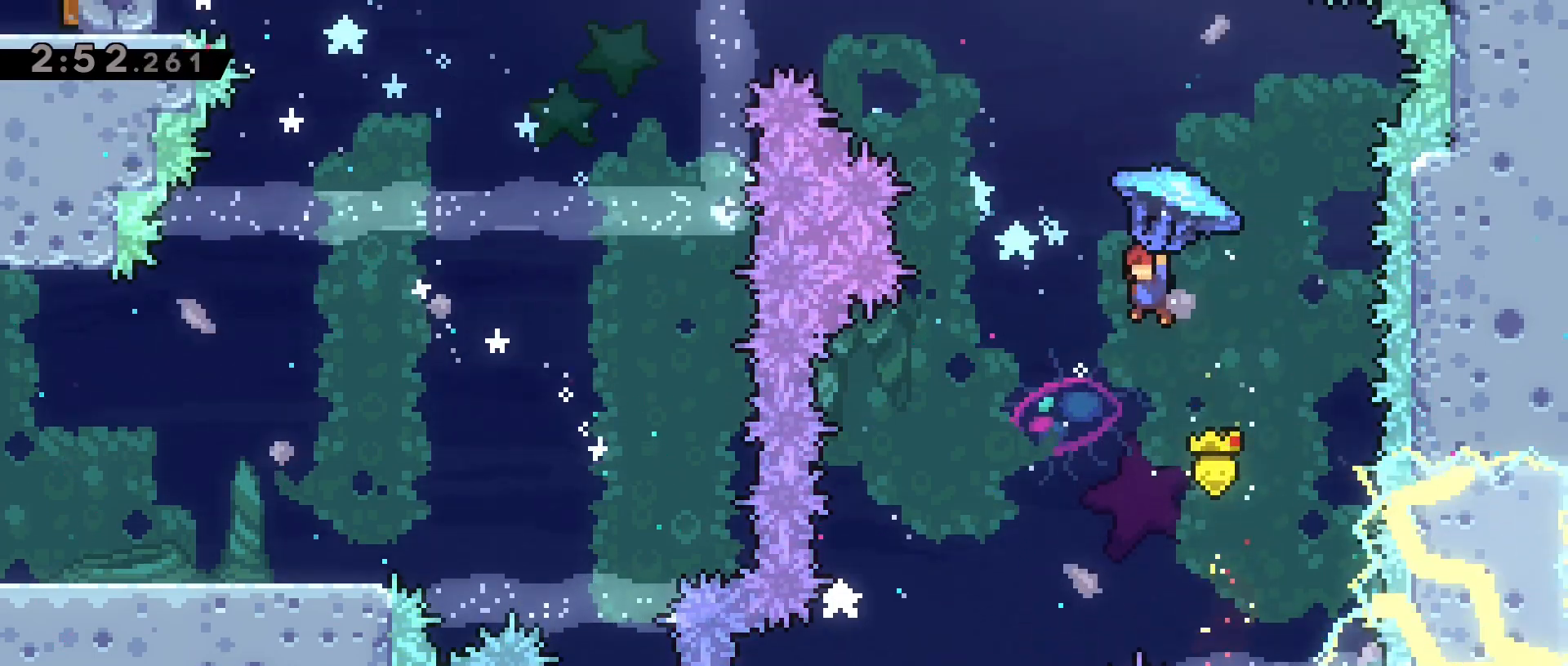
{"keys": ["w"], "events": [[200, "a", "up"], [283, "s", "down"], [333, "grab", "up"], [433, "s", "up"]]}
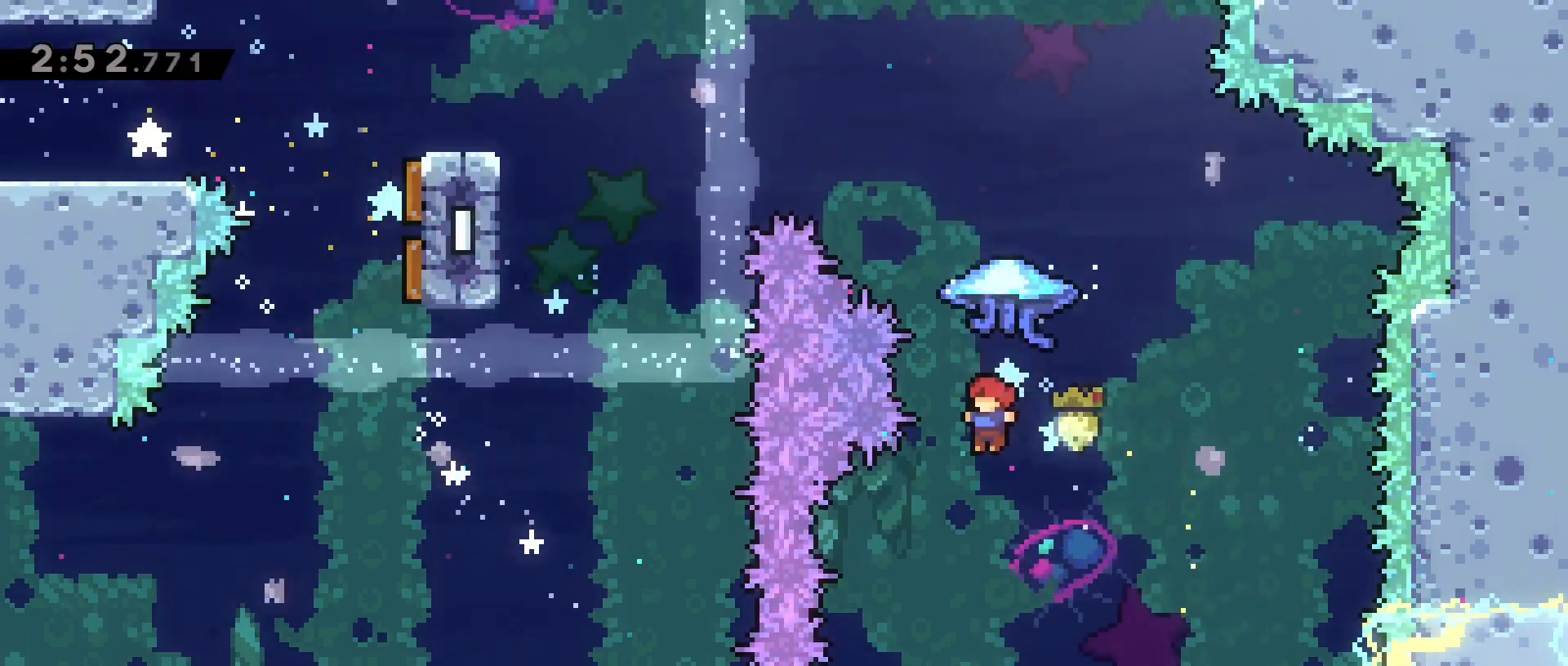
{"keys": ["dash", "grab", "w"], "events": [[167, "dash", "down"], [350, "grab", "down"]]}
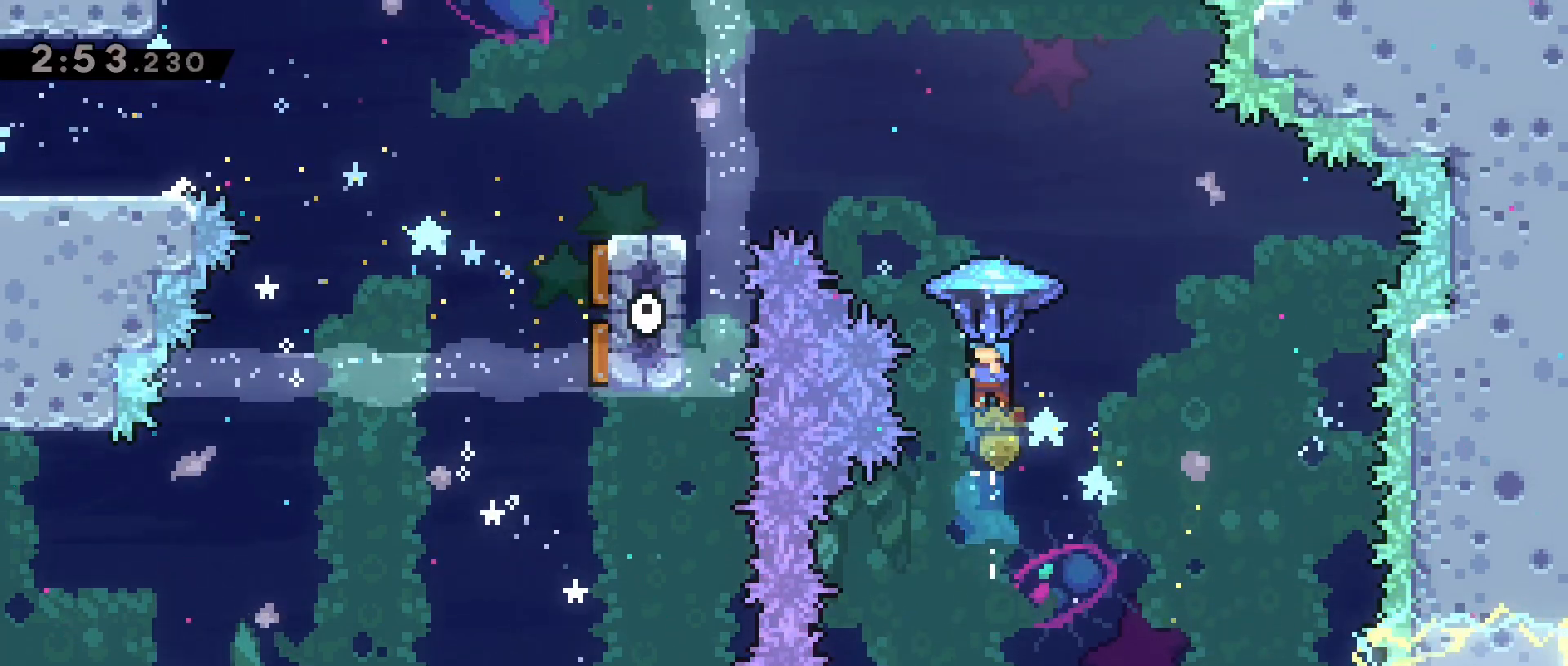
{"keys": ["a", "grab", "w"], "events": [[33, "dash", "up"], [83, "a", "down"]]}
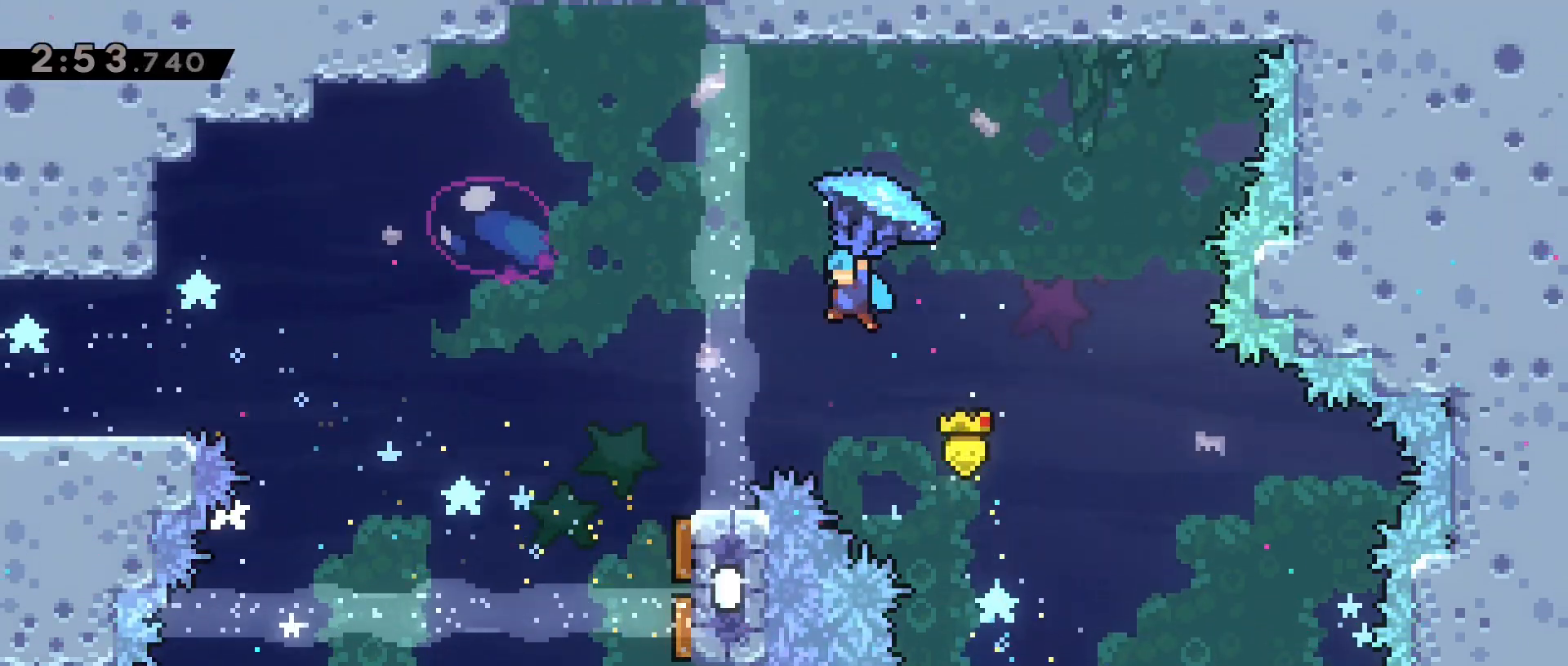
{"keys": [], "events": [[383, "a", "up"], [383, "w", "up"], [433, "grab", "up"]]}
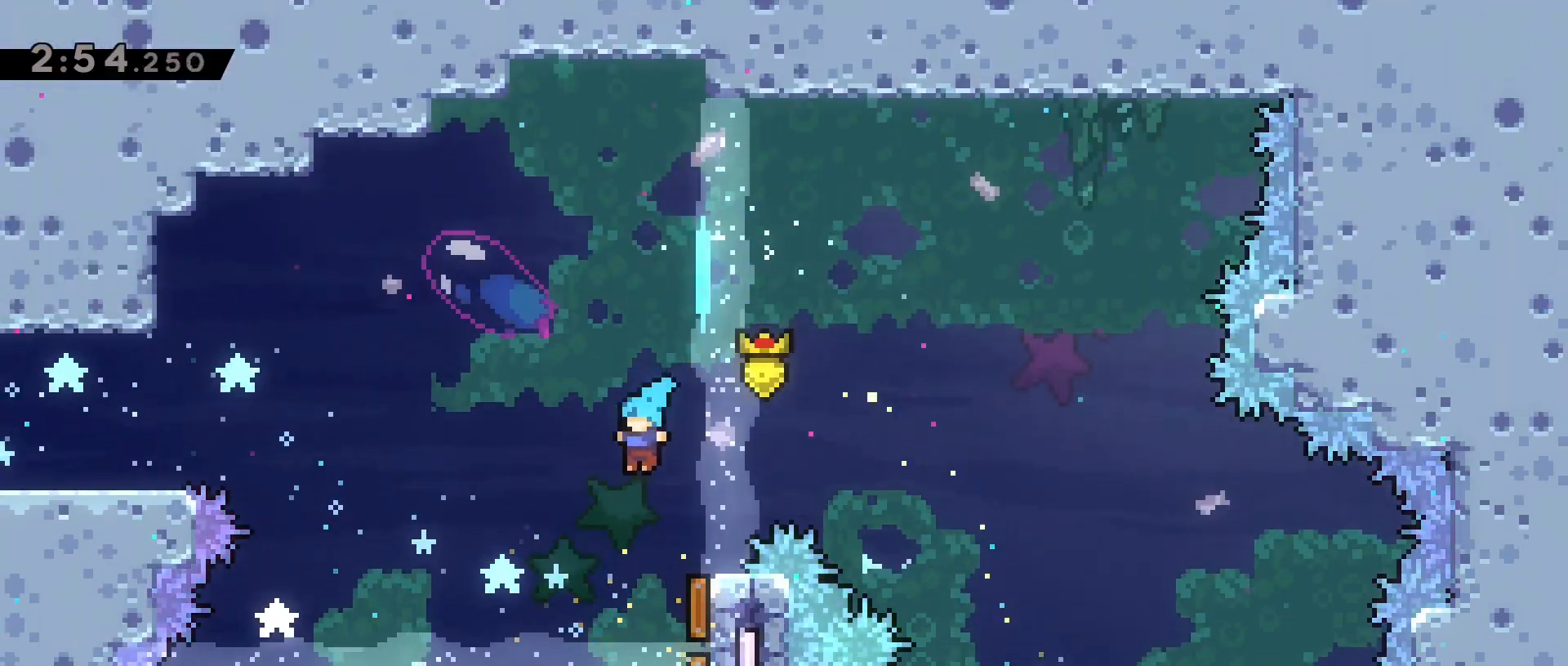
{"keys": ["a", "dash", "w"], "events": [[117, "d", "down"], [350, "a", "down"], [350, "d", "up"], [350, "w", "down"], [400, "dash", "down"]]}
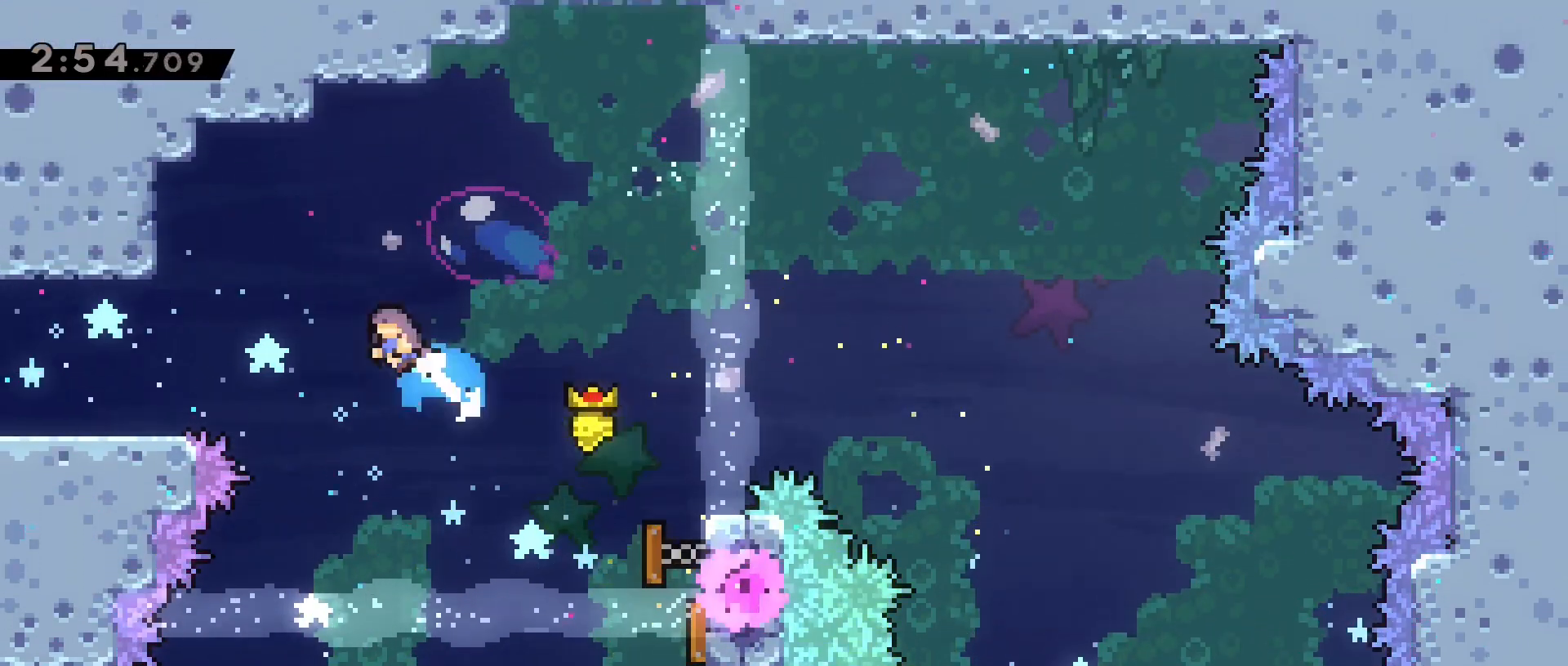
{"keys": ["a"], "events": [[83, "w", "up"], [217, "s", "down"], [267, "dash", "up"], [500, "s", "up"]]}
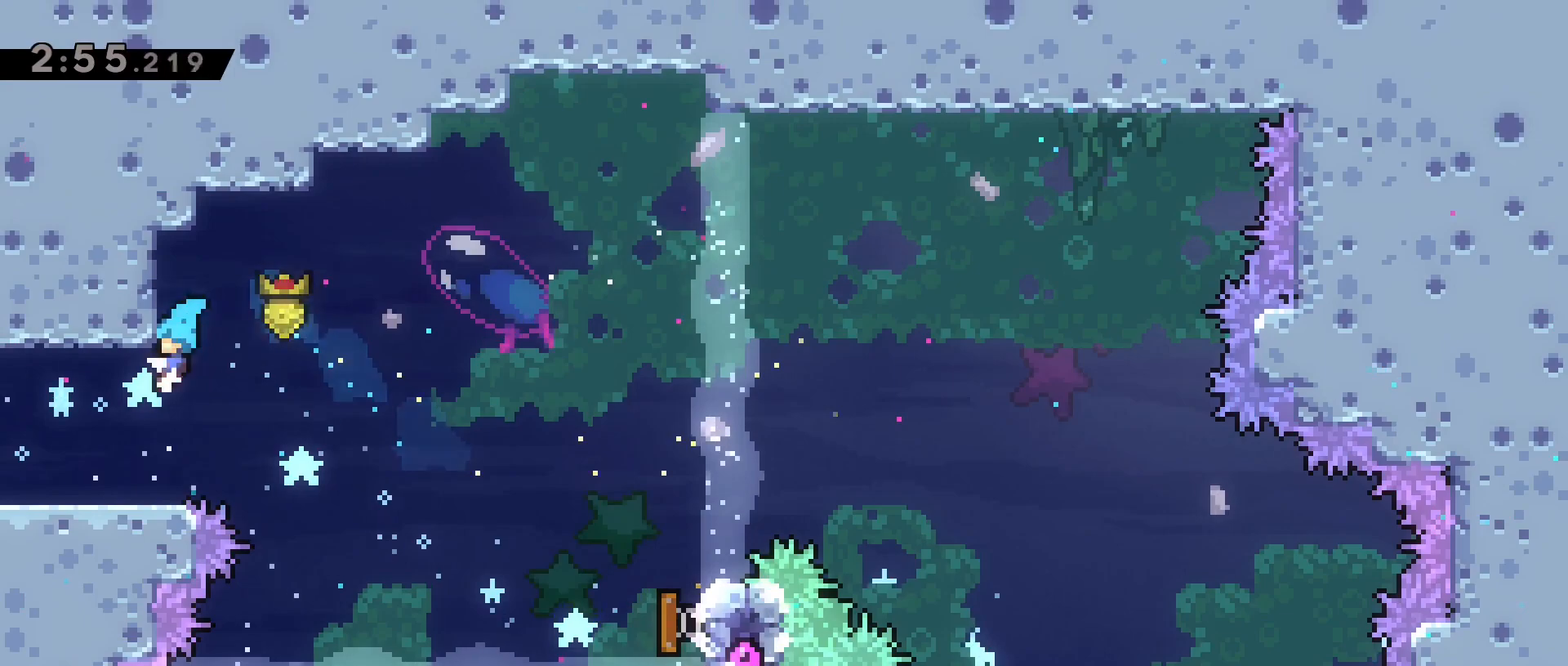
{"keys": [], "events": [[150, "a", "up"]]}
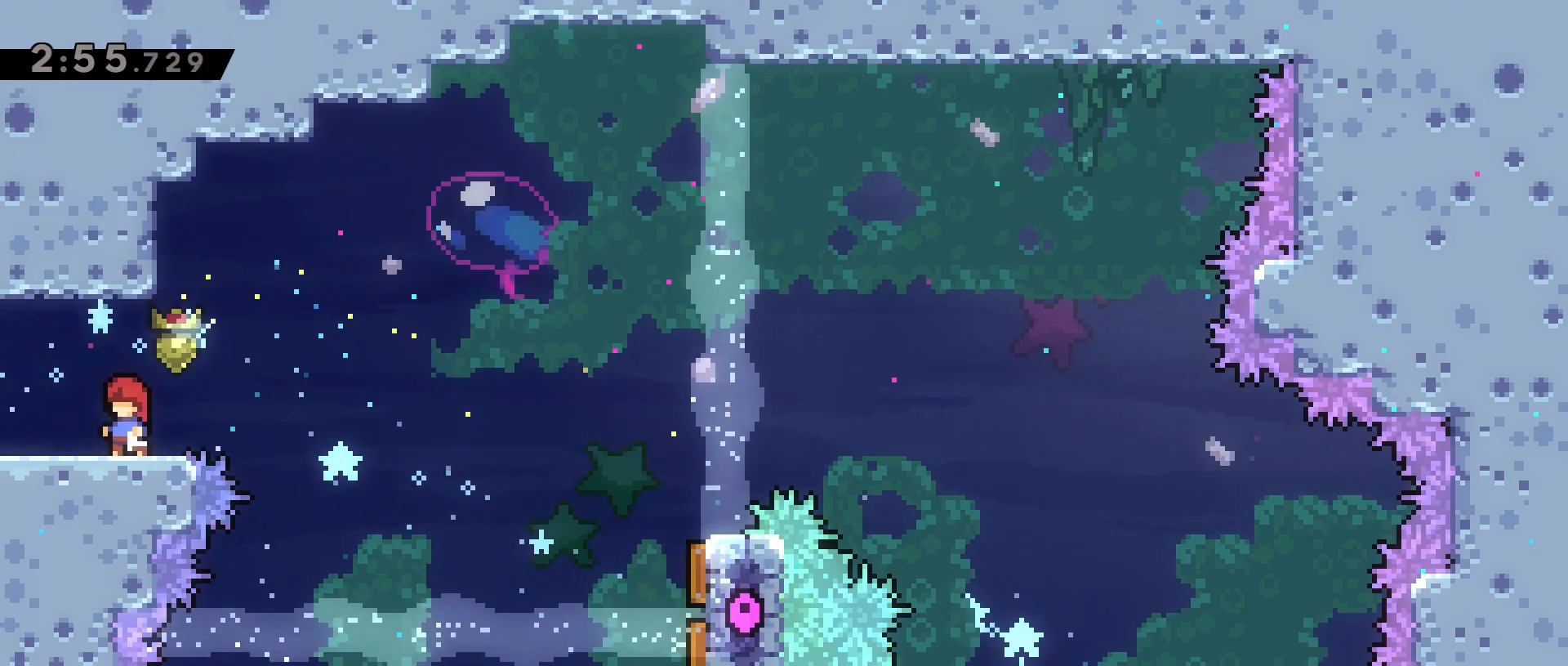
{"keys": [], "events": []}
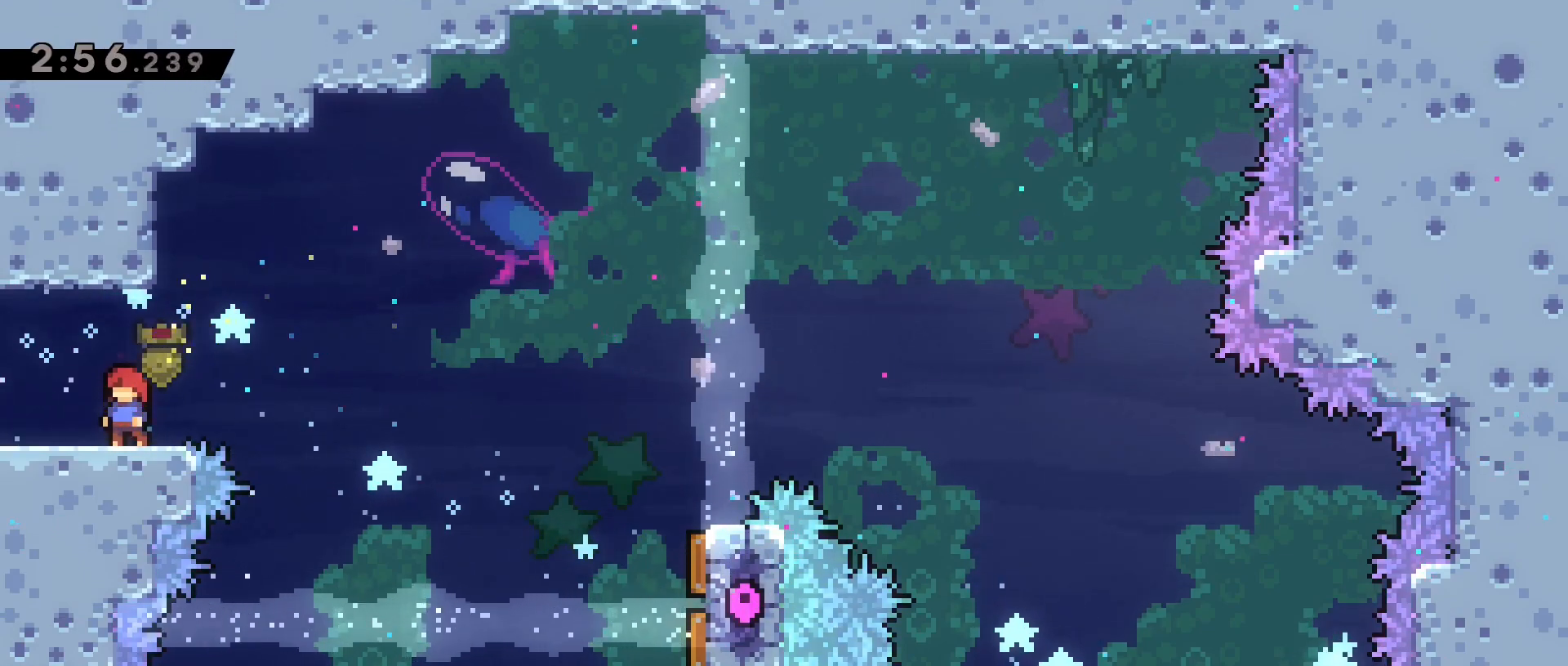
{"keys": ["a"], "events": [[83, "a", "down"]]}
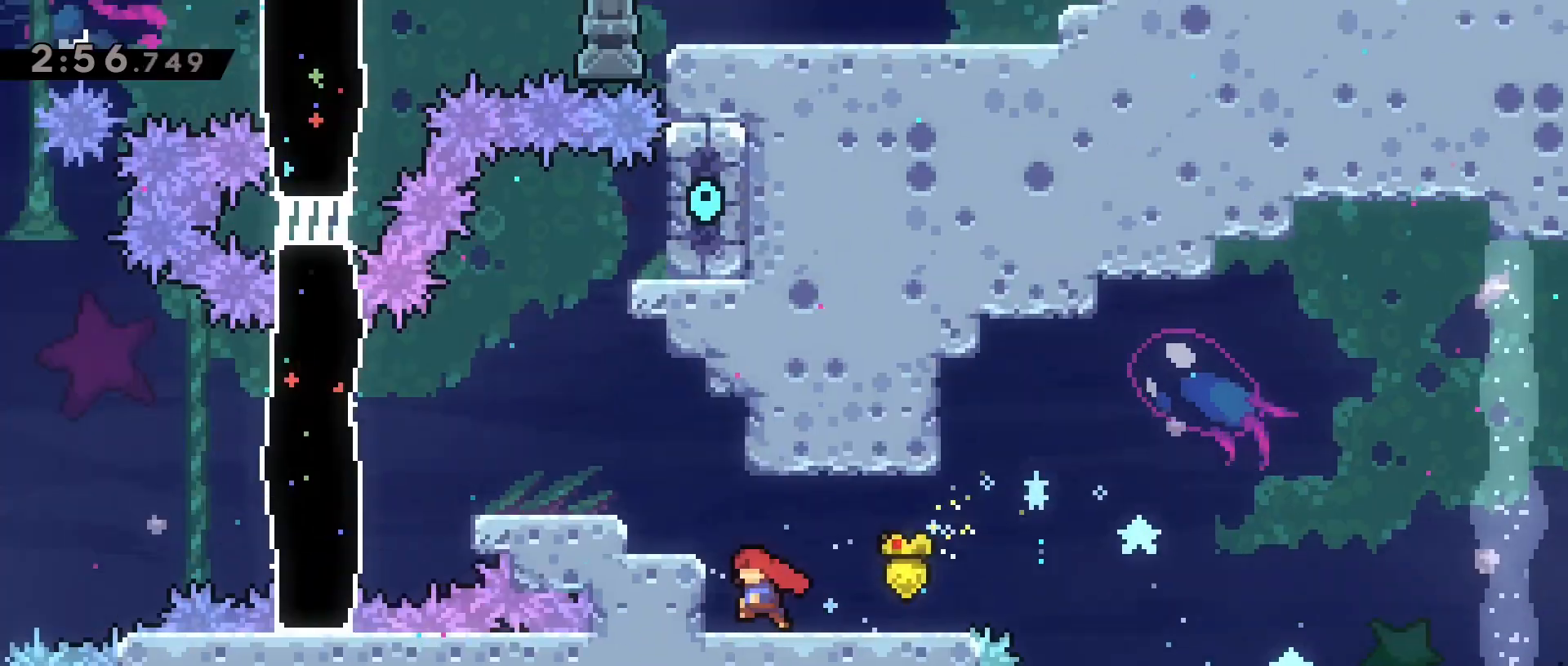
{"keys": ["a"], "events": []}
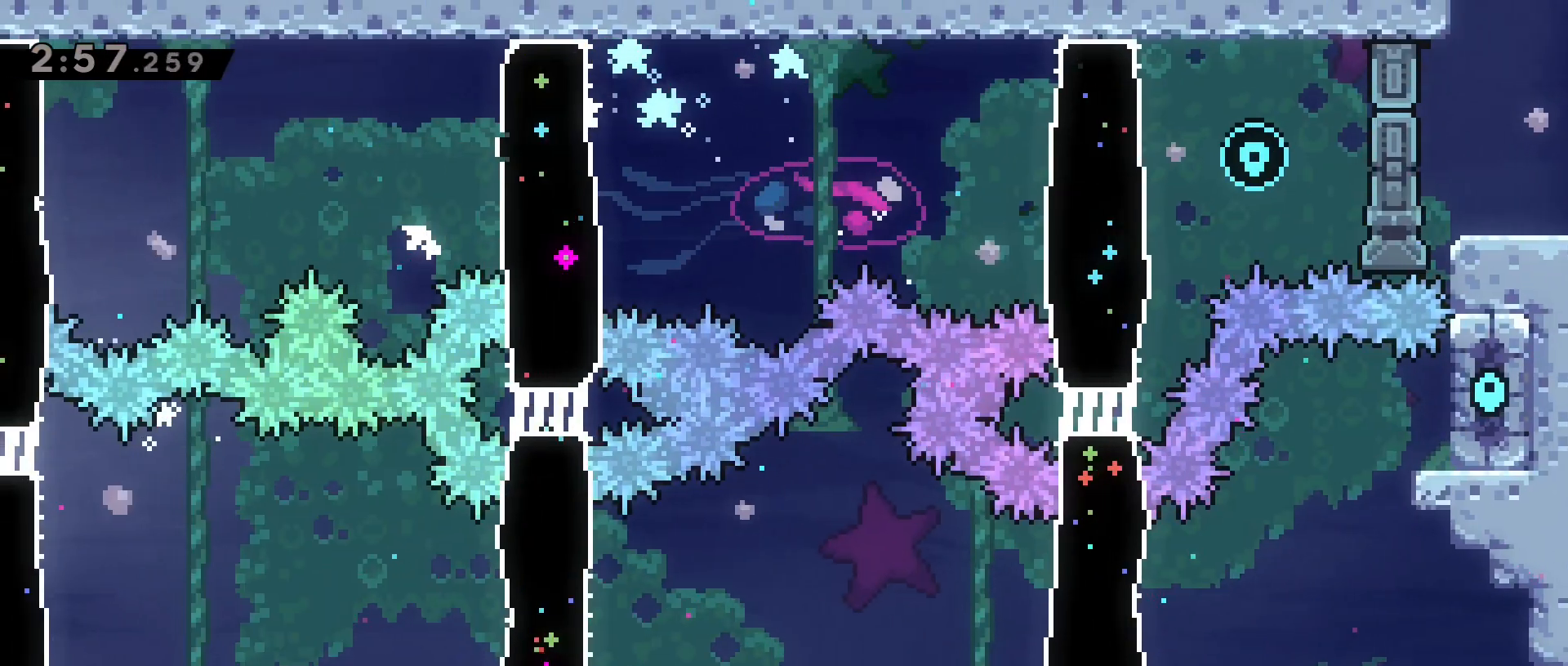
{"keys": ["a", "jump2"], "events": [[17, "jump2", "down"]]}
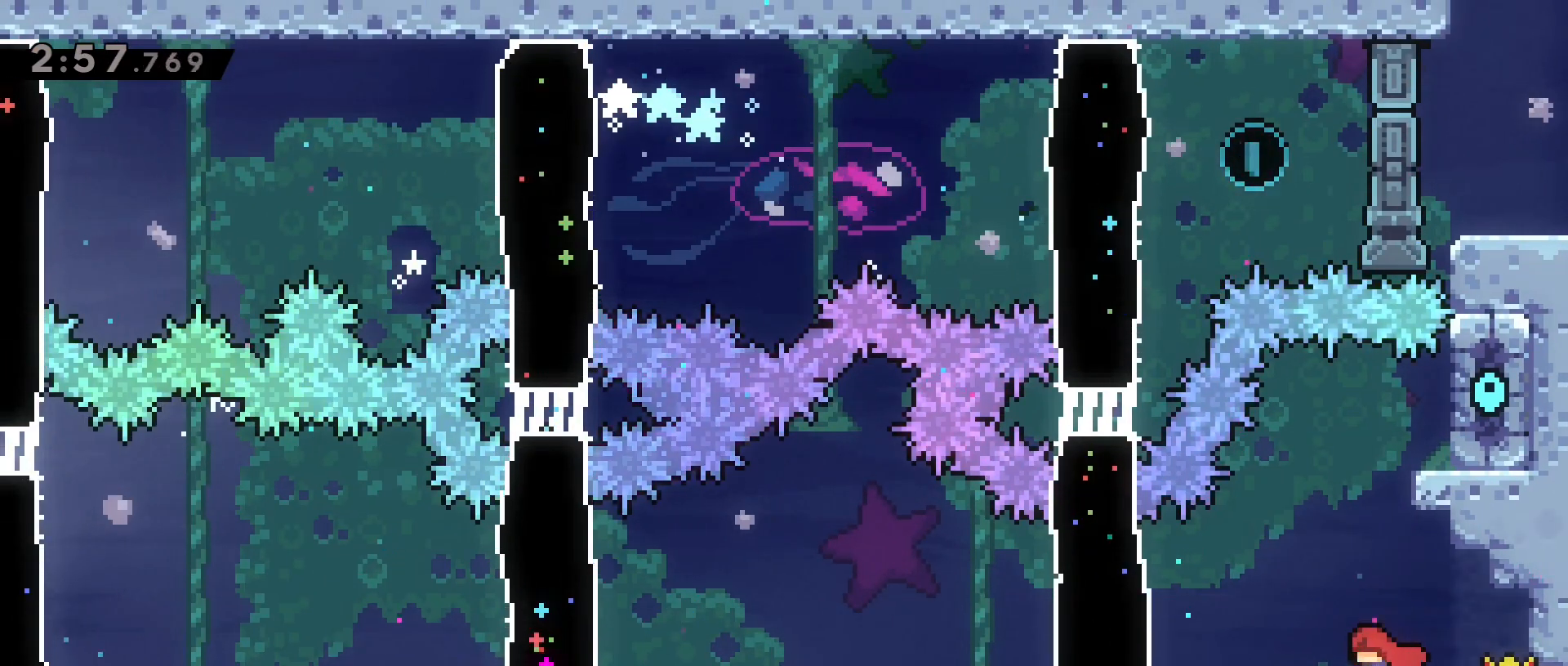
{"keys": ["a"], "events": [[83, "a", "up"], [133, "jump2", "up"], [267, "a", "down"]]}
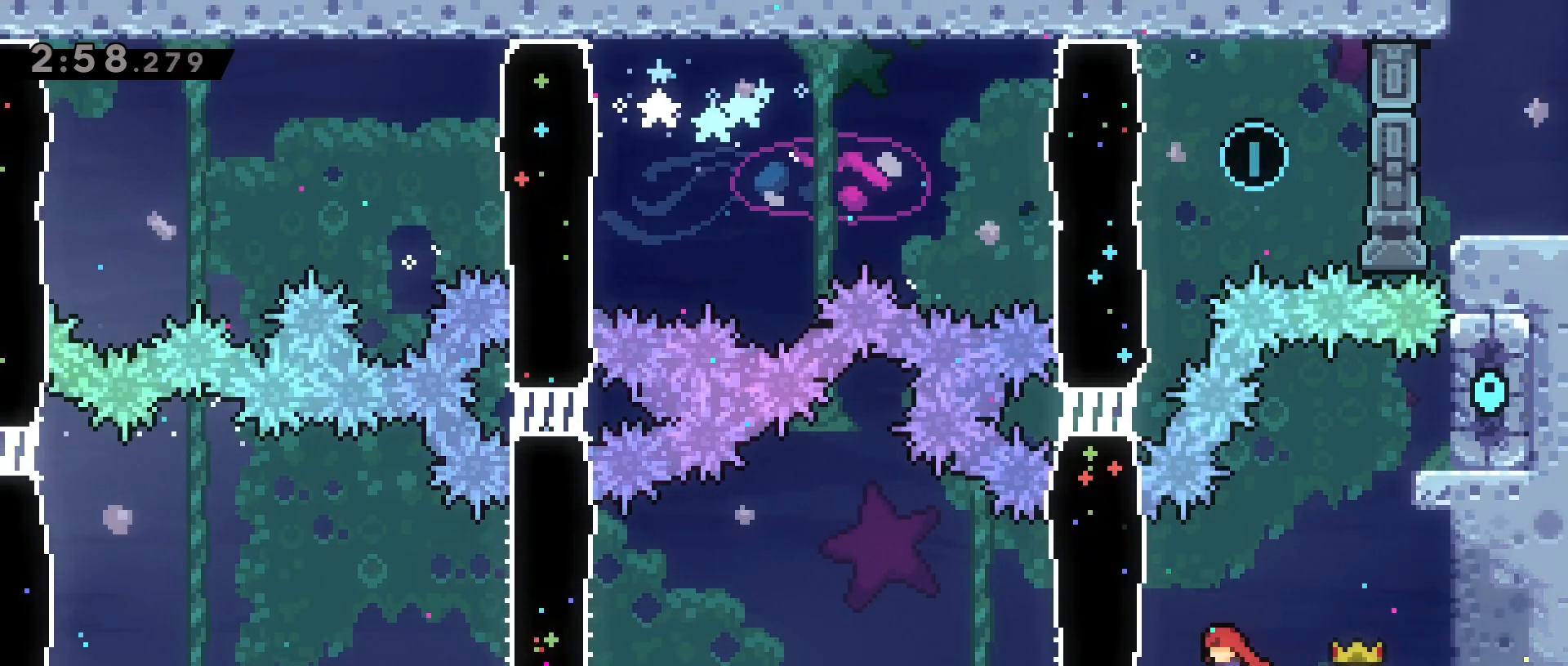
{"keys": [], "events": [[100, "crouch", "down"], [100, "dash2", "down"], [333, "jump2", "down"], [383, "crouch", "up"], [383, "dash2", "up"], [433, "a", "up"], [433, "jump2", "up"]]}
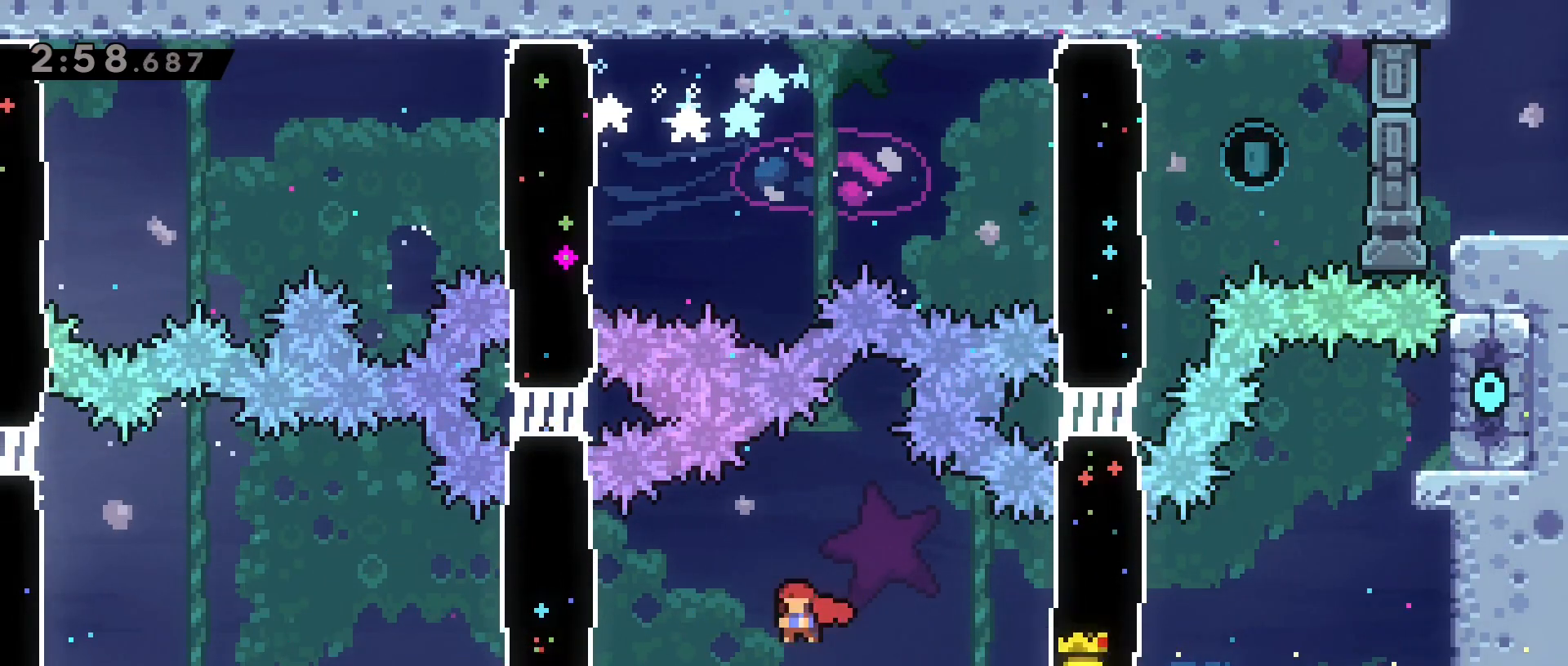
{"keys": ["a", "jump2"], "events": [[167, "a", "down"], [217, "crouch", "down"], [217, "dash2", "down"], [450, "jump2", "down"], [483, "crouch", "up"], [483, "dash2", "up"]]}